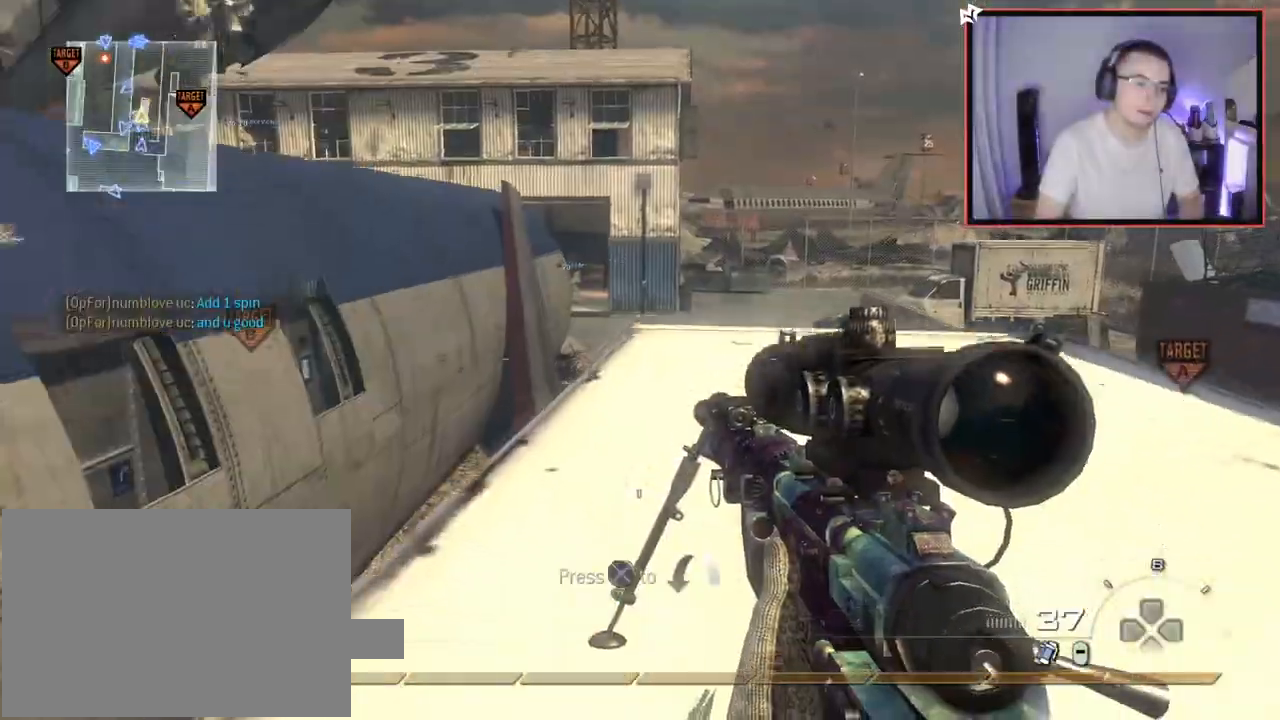
Gameplay with a controller (PlayStation layout); each line is a JSON object with the inputs held at the frame after it. "events" lists button and stick changes between this image and that frame as [ms after this image, input, new state], when the widget could be followed in between.
{"buttons": [], "left_stick": "up-right", "right_stick": "down-left", "events": [[117, "CROSS", "down"], [317, "CROSS", "up"], [467, "right_stick", "down-left"]]}
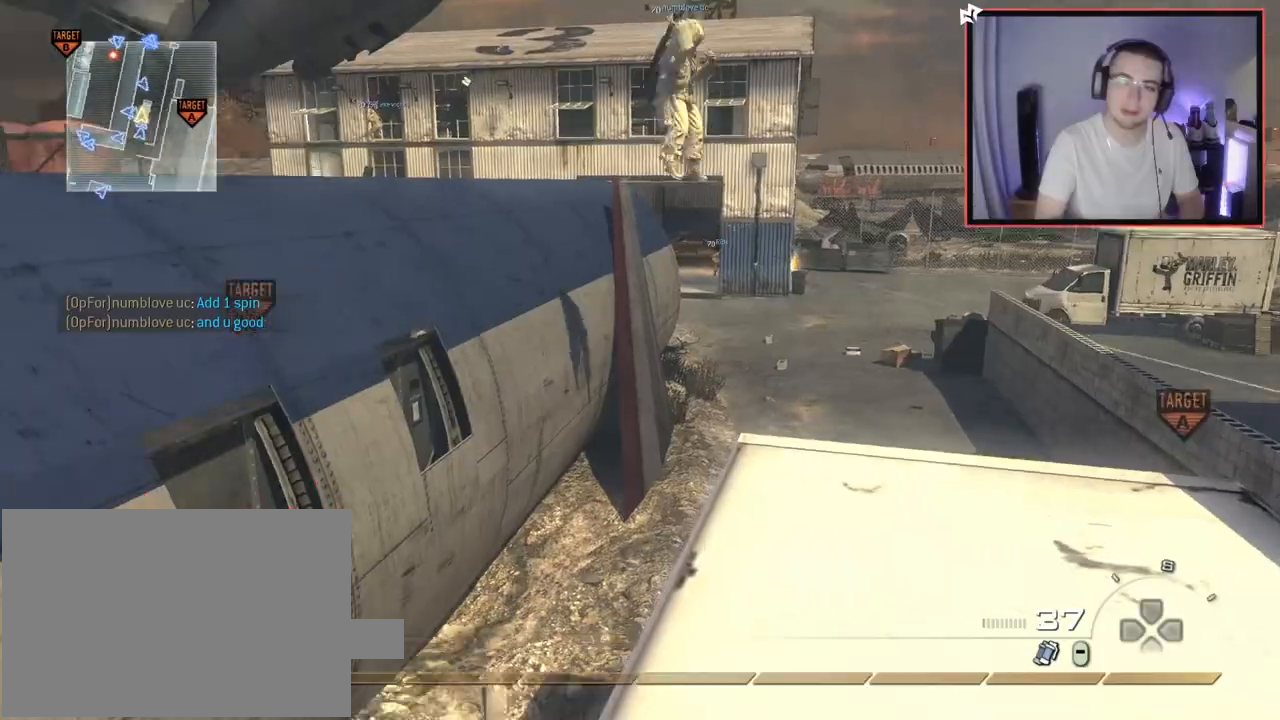
{"buttons": ["L3"], "left_stick": "up", "right_stick": "down-left", "events": [[117, "right_stick", "center"], [134, "left_stick", "down-right"], [184, "TRIANGLE", "down"], [217, "TRIANGLE", "up"], [301, "TRIANGLE", "down"], [301, "left_stick", "up"], [384, "TRIANGLE", "up"], [401, "L3", "down"], [434, "right_stick", "down-left"]]}
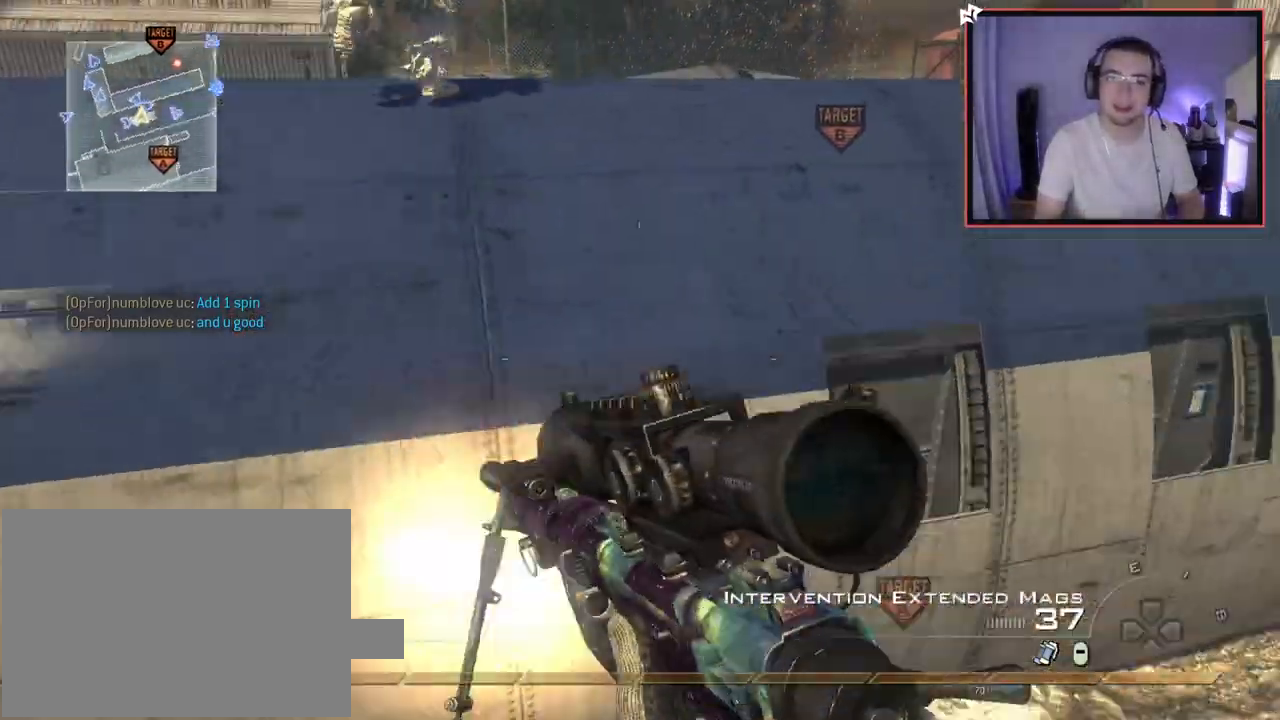
{"buttons": [], "left_stick": "up", "right_stick": "right", "events": [[33, "right_stick", "center"], [83, "CROSS", "down"], [83, "L3", "up"], [150, "SQUARE", "down"], [200, "CROSS", "up"], [217, "SQUARE", "up"], [384, "right_stick", "right"]]}
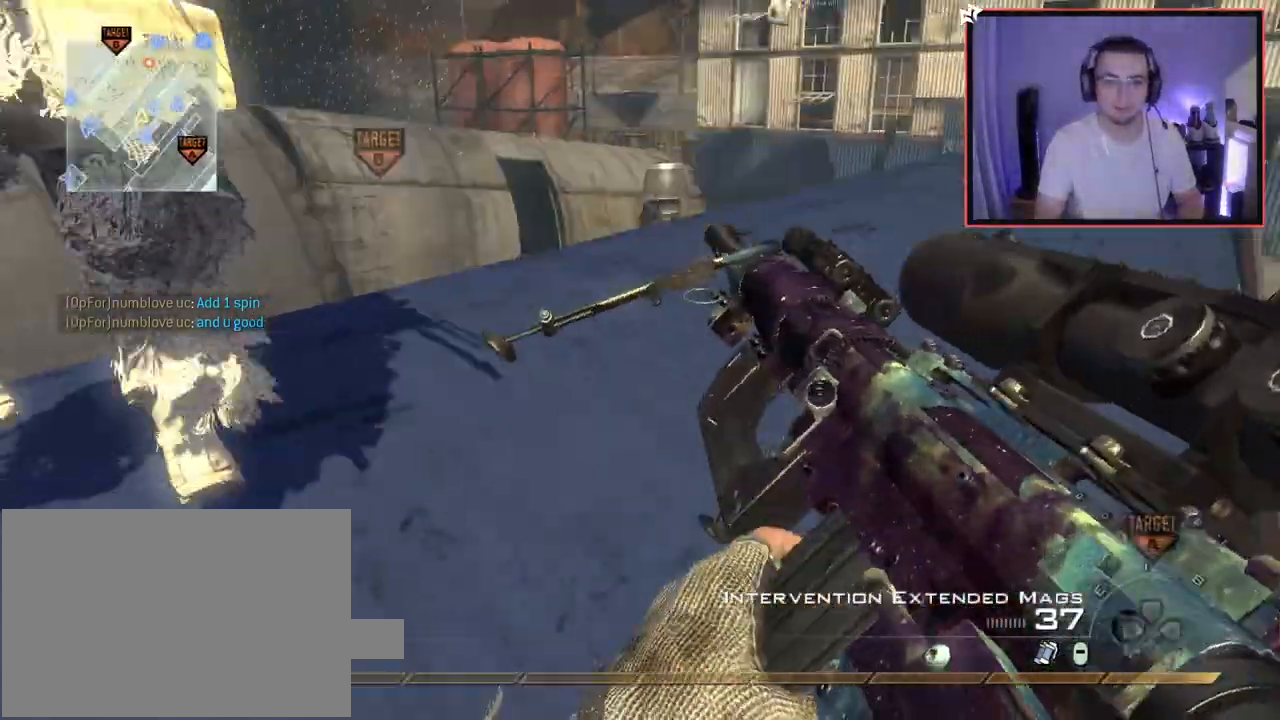
{"buttons": [], "left_stick": "up", "right_stick": "center", "events": [[34, "right_stick", "center"], [134, "CROSS", "down"], [267, "CROSS", "up"]]}
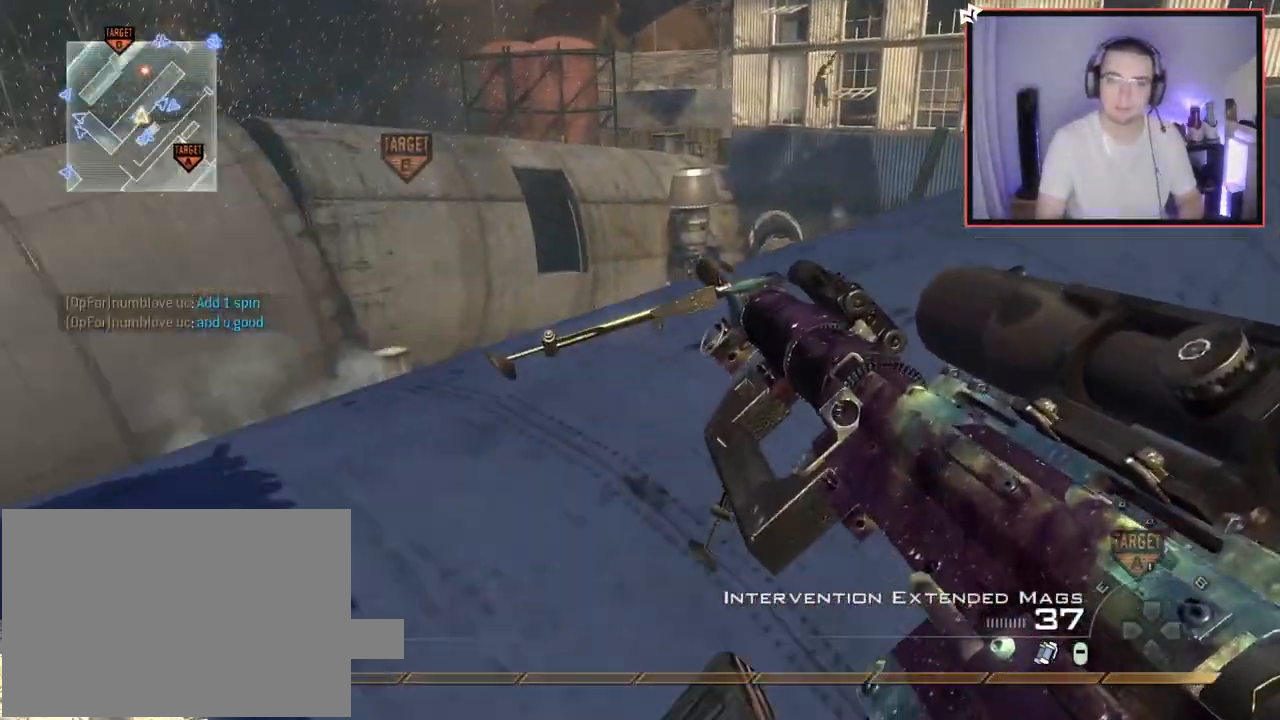
{"buttons": ["CROSS"], "left_stick": "up-right", "right_stick": "center", "events": [[100, "L1", "down"], [283, "L1", "up"], [334, "right_stick", "down-left"], [367, "left_stick", "up-right"], [434, "right_stick", "center"], [450, "CROSS", "down"]]}
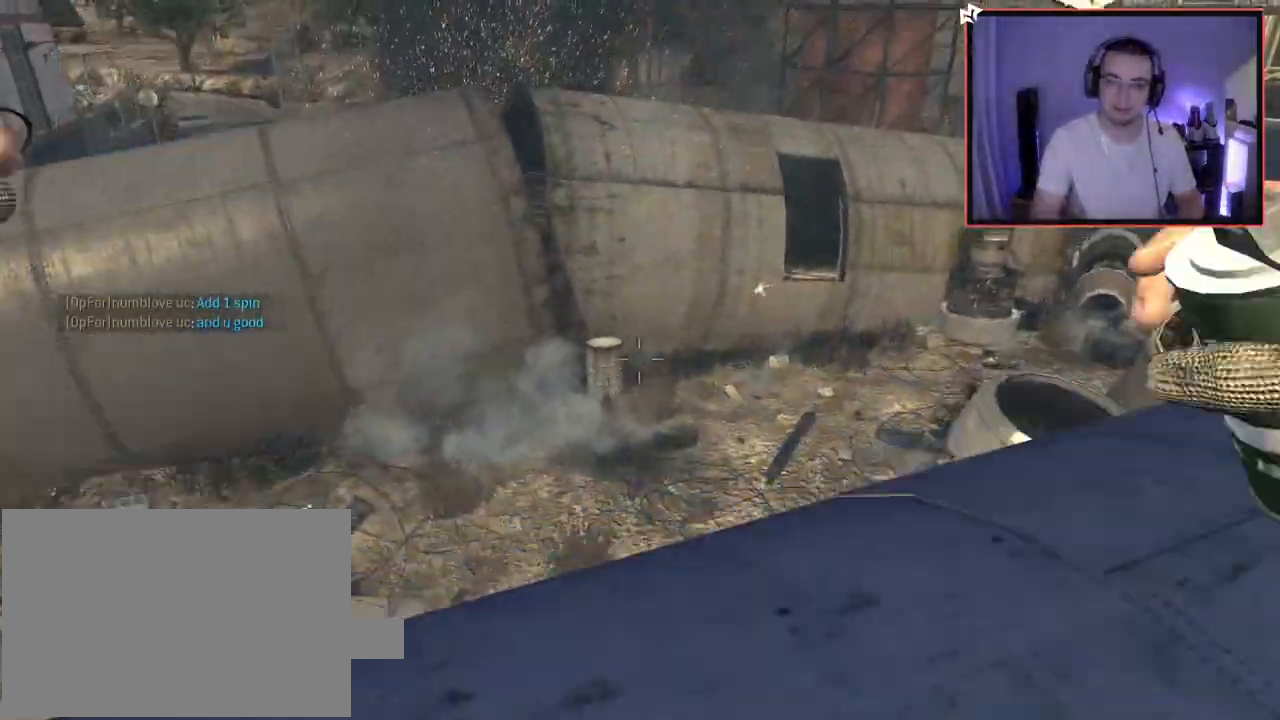
{"buttons": [], "left_stick": "up-right", "right_stick": "right", "events": [[84, "CROSS", "up"], [417, "right_stick", "right"]]}
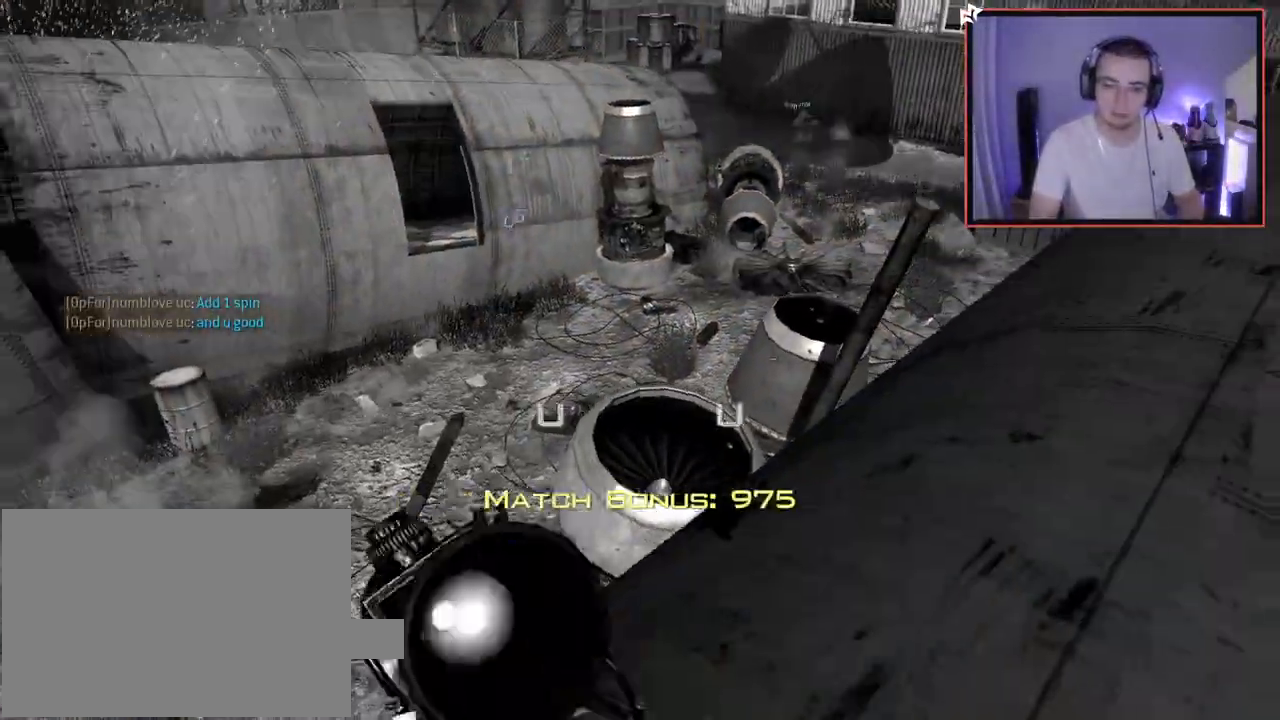
{"buttons": [], "left_stick": "center", "right_stick": "center", "events": [[33, "right_stick", "center"], [250, "left_stick", "center"]]}
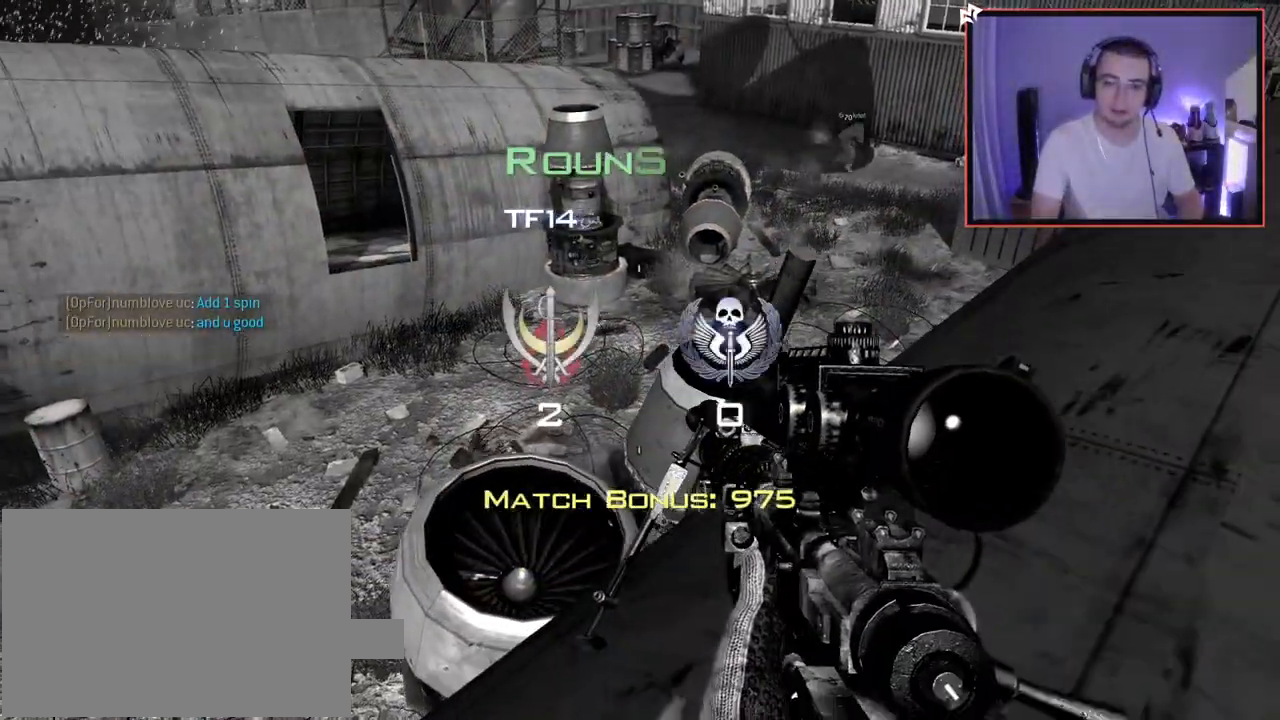
{"buttons": [], "left_stick": "center", "right_stick": "center", "events": []}
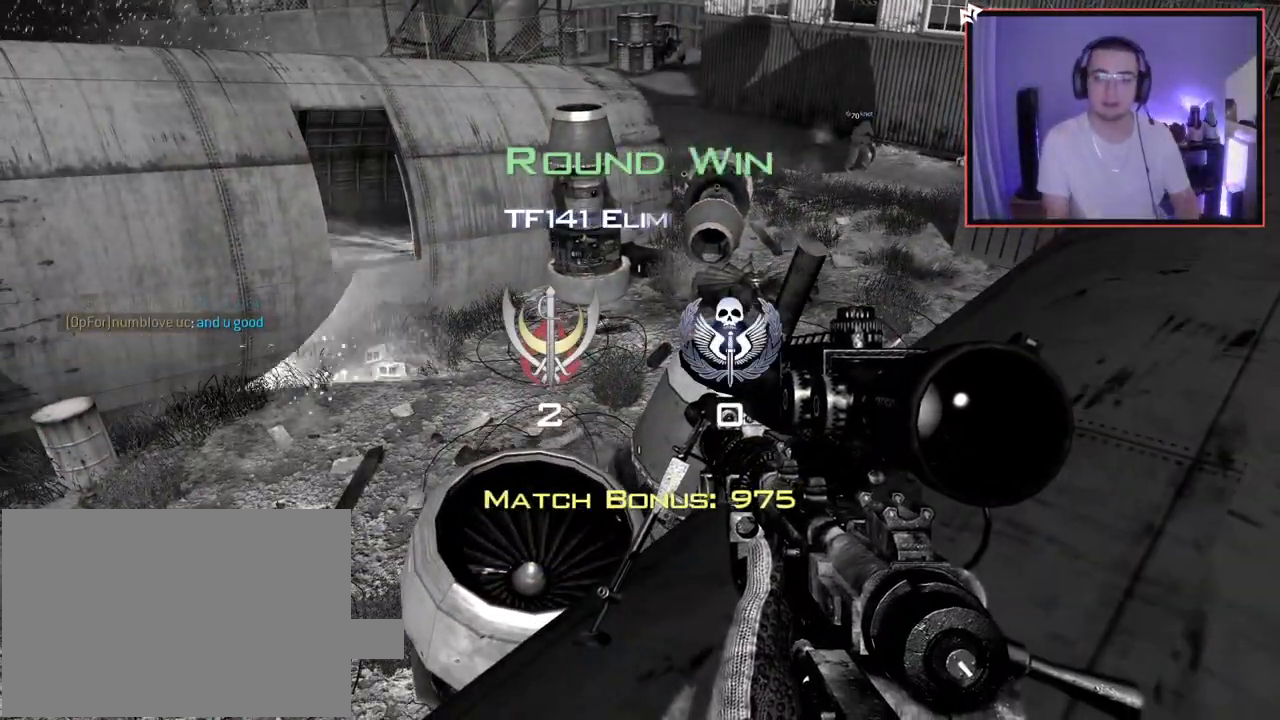
{"buttons": [], "left_stick": "center", "right_stick": "center", "events": []}
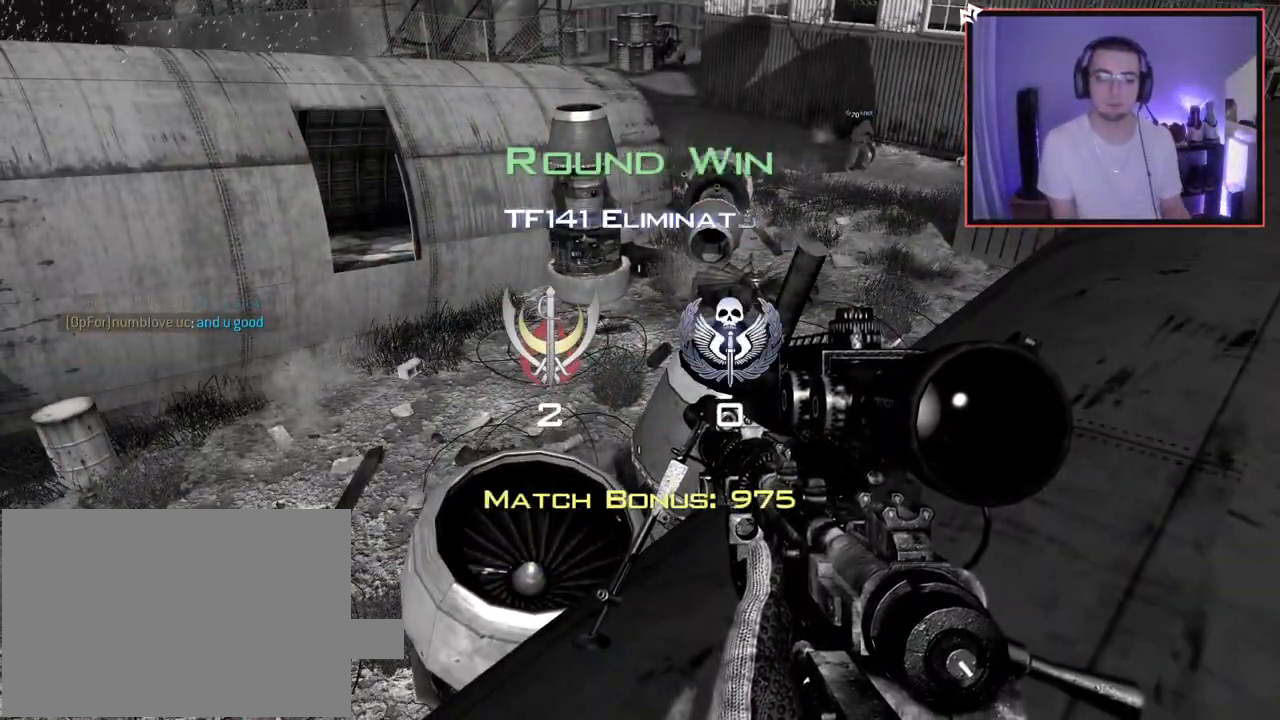
{"buttons": [], "left_stick": "center", "right_stick": "center", "events": []}
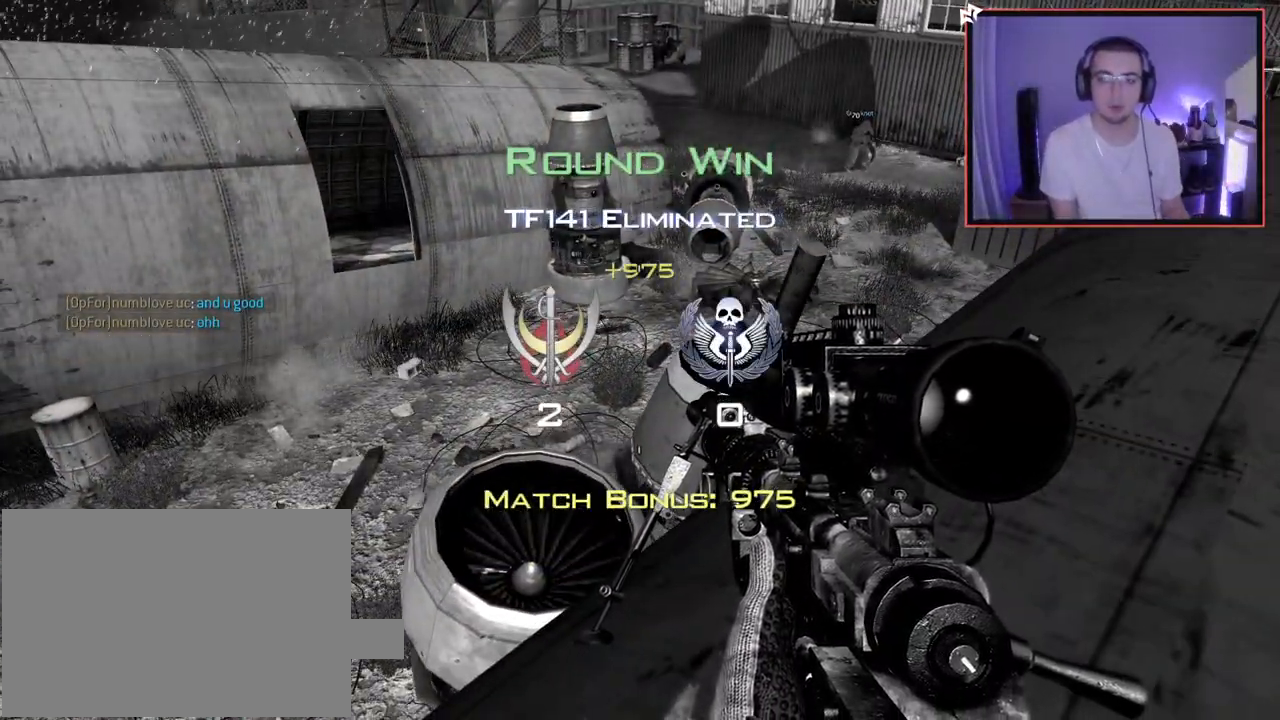
{"buttons": [], "left_stick": "center", "right_stick": "center", "events": []}
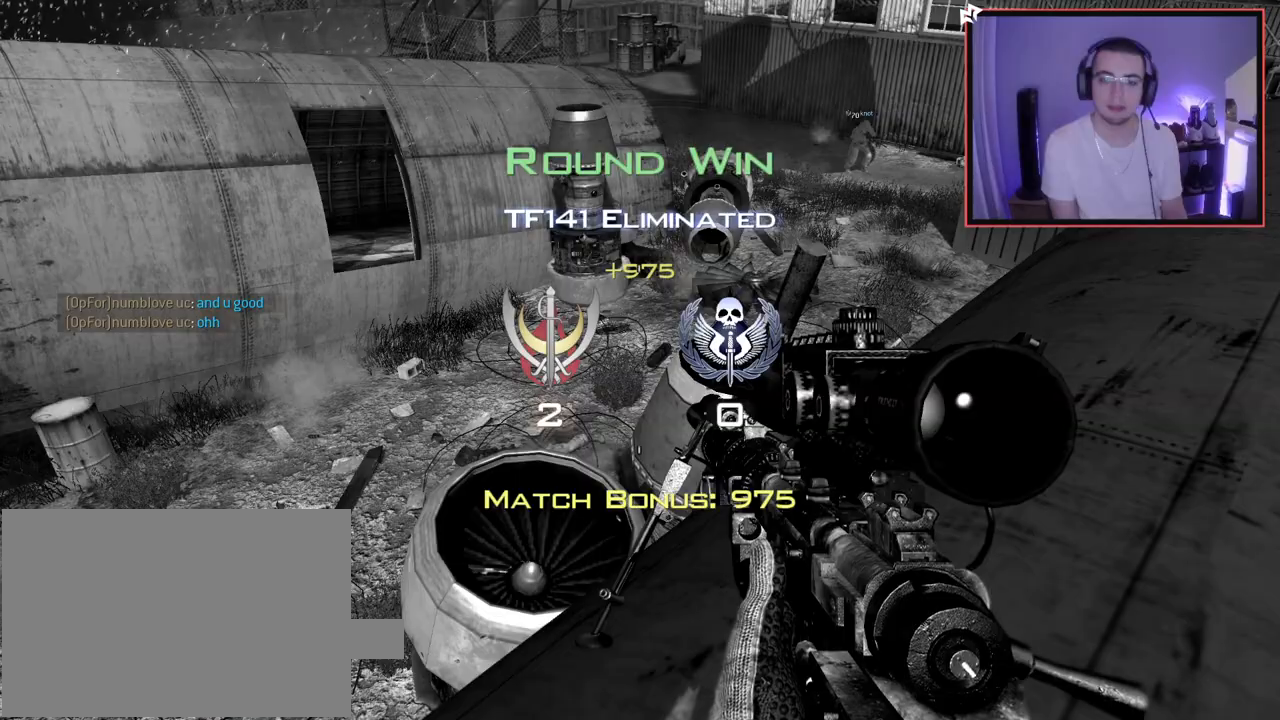
{"buttons": [], "left_stick": "center", "right_stick": "center", "events": []}
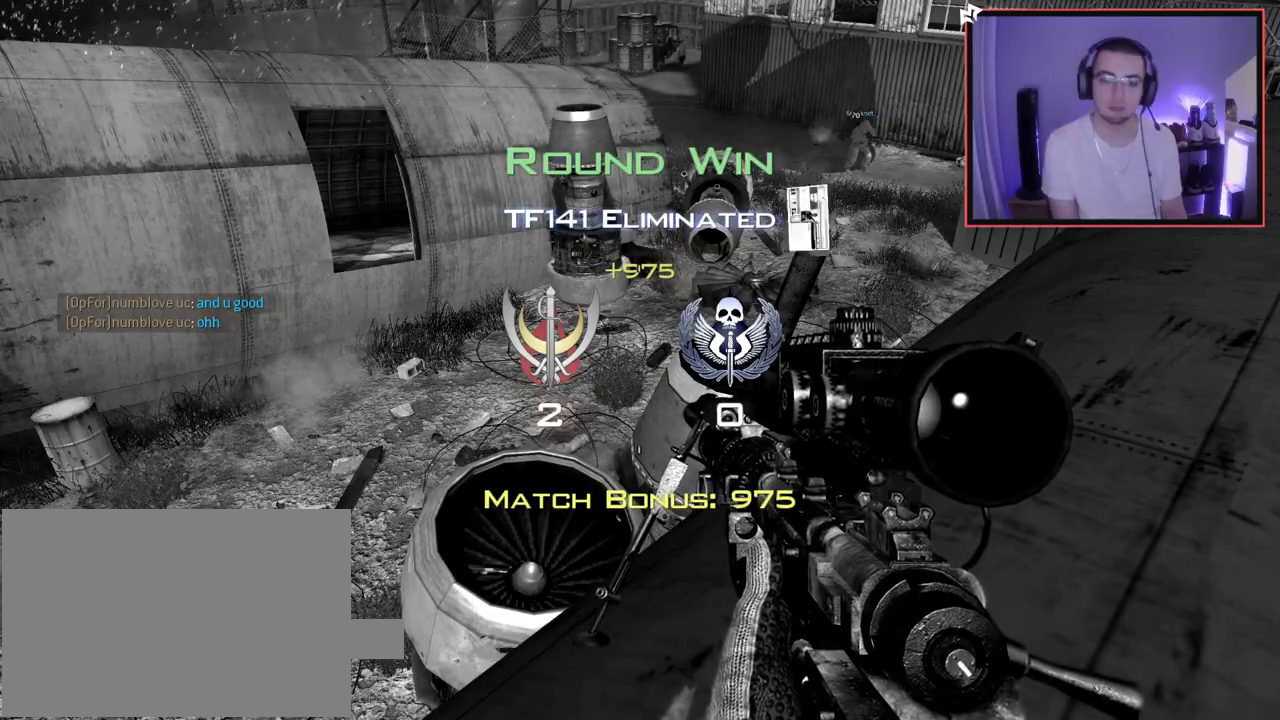
{"buttons": [], "left_stick": "center", "right_stick": "center", "events": []}
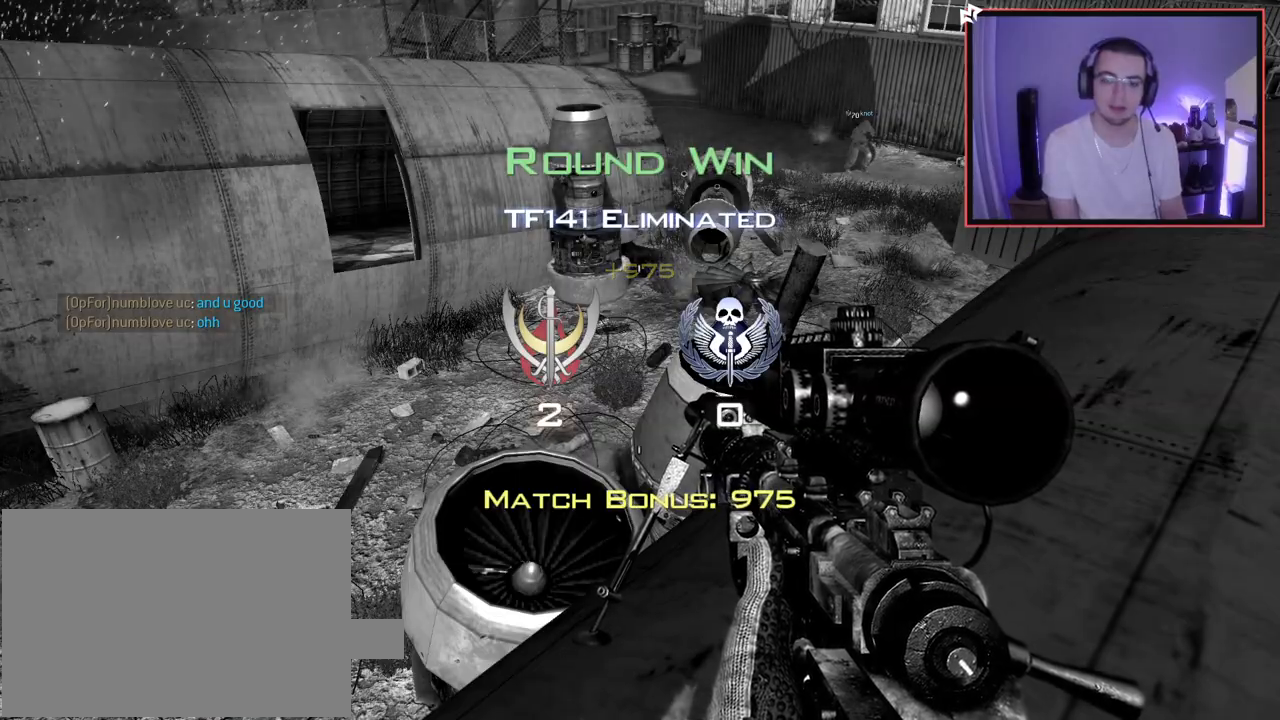
{"buttons": [], "left_stick": "center", "right_stick": "center", "events": [[116, "right_stick", "right"], [217, "right_stick", "center"]]}